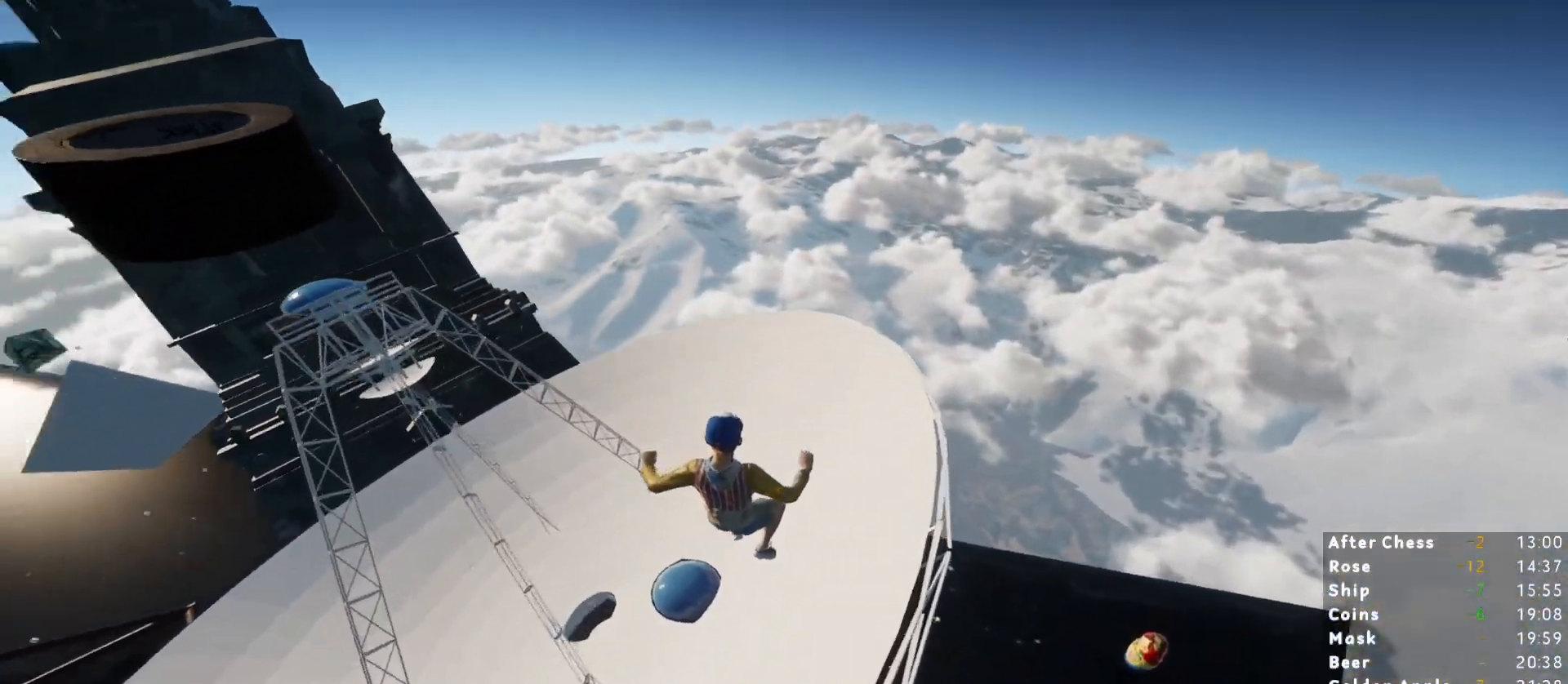
Gameplay with keyboard and mouse; each line is a JSON object with the keys and mouse buttons held at the frame after it. "events" lists presses ("down") and releases ("up") of "1", "2", "3", "a", "c", "ctrl", "d", "e", "escape", "r", "s", "shift", "space", "t", "w", "mouse_left", "mouse_wheel", "mouse_right", "mouse_mb4" and "mouse_mb5" between this image and that frame as [ms after this image, input, new state], when the widget could be followed in between. "mouse_left", "mouse_wheel", "mouse_right", "mouse_mb4", "mouse_mb5" = the "left", "wheel", "right", "mb4", "mb5" buttons of the "mouse" list. No other keys are recorded. "wheel" means that the mouse wheel is clicked or scrolled. Mouse movement is not recorded.
{"keys": ["a", "shift", "w"], "mouse": [], "events": []}
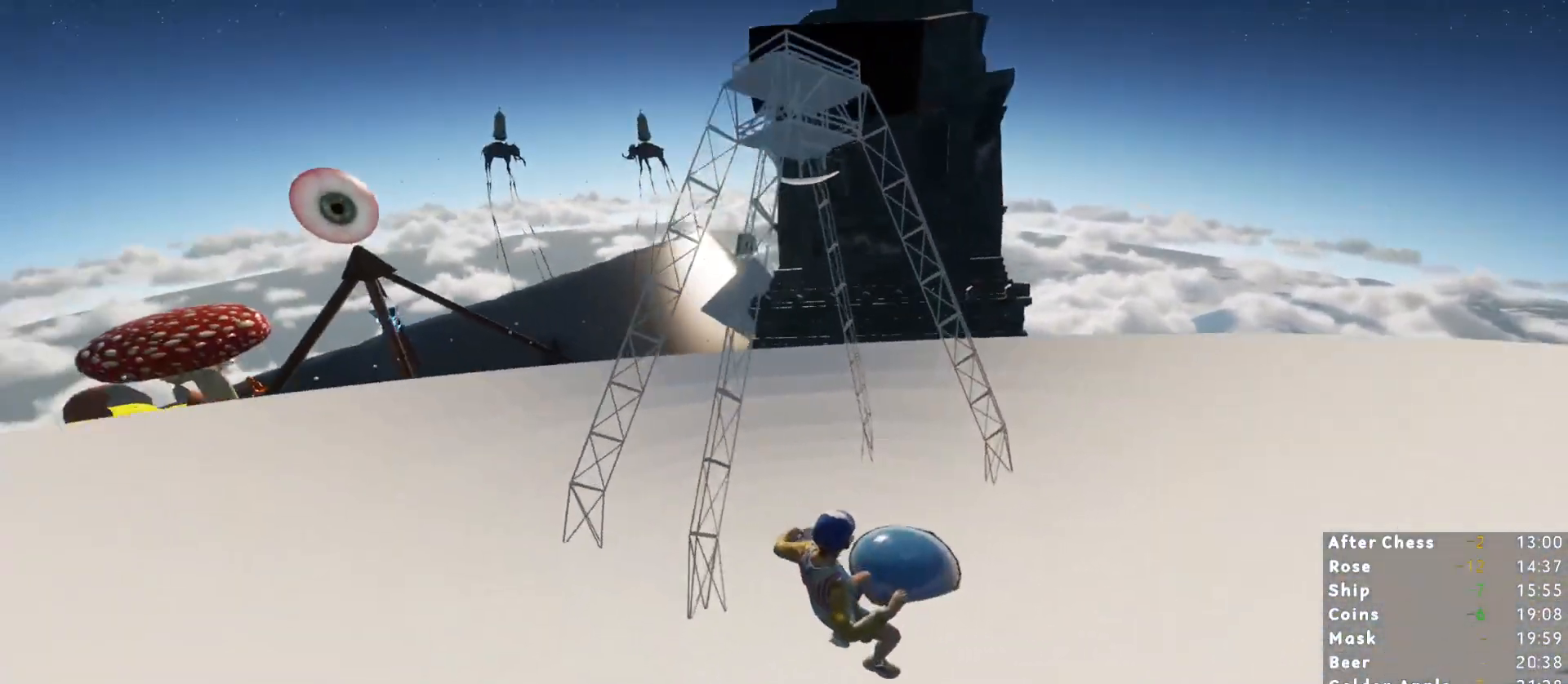
{"keys": ["a", "shift", "w"], "mouse": [], "events": []}
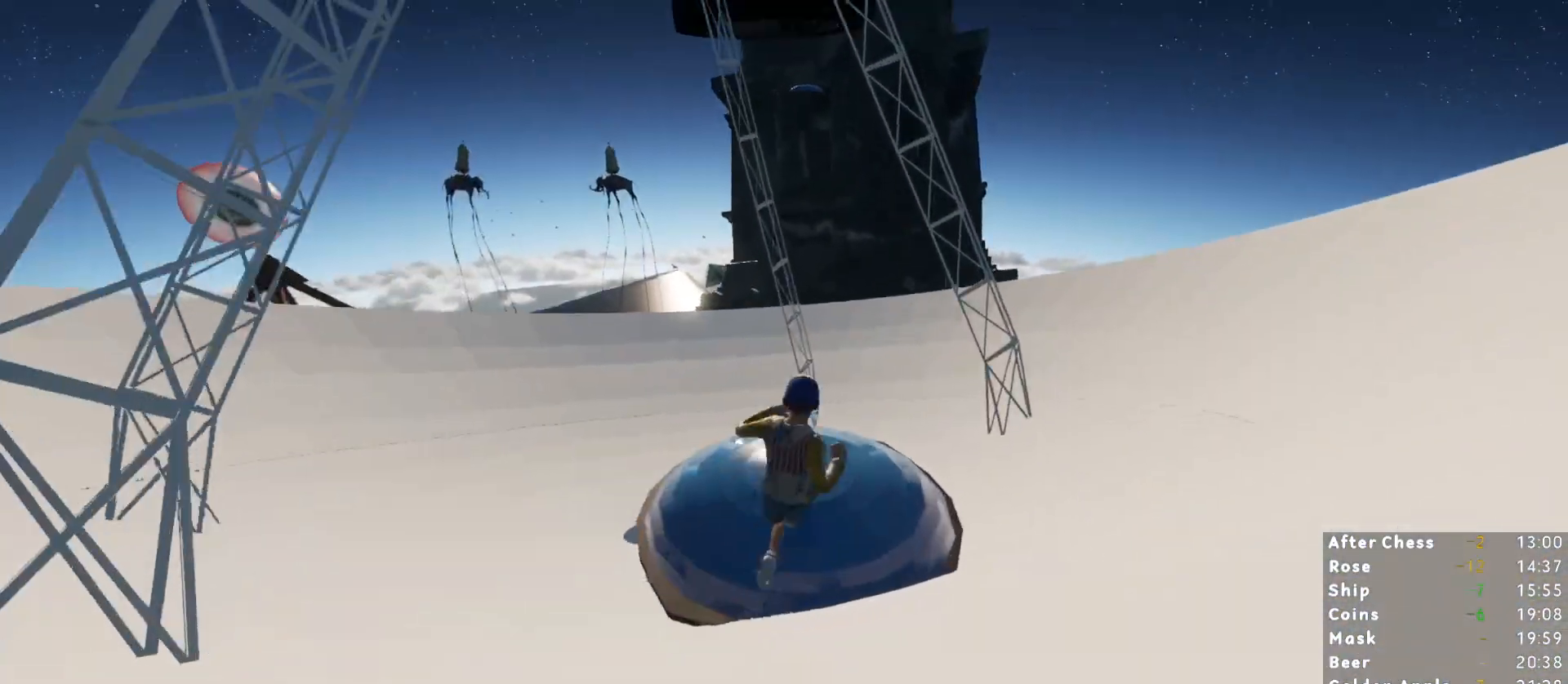
{"keys": ["a", "w"], "mouse": [], "events": [[483, "shift", "up"]]}
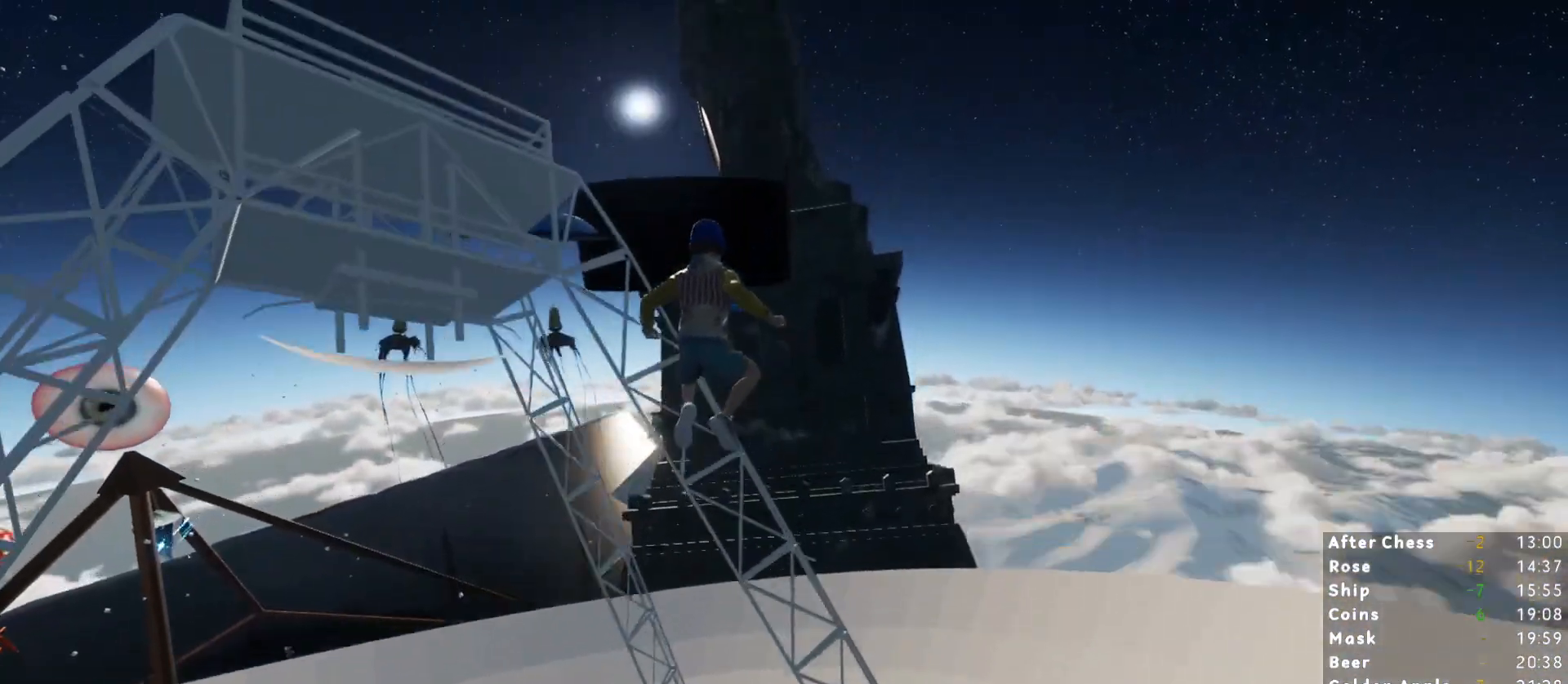
{"keys": ["a", "w"], "mouse": [], "events": [[133, "a", "up"], [267, "a", "down"]]}
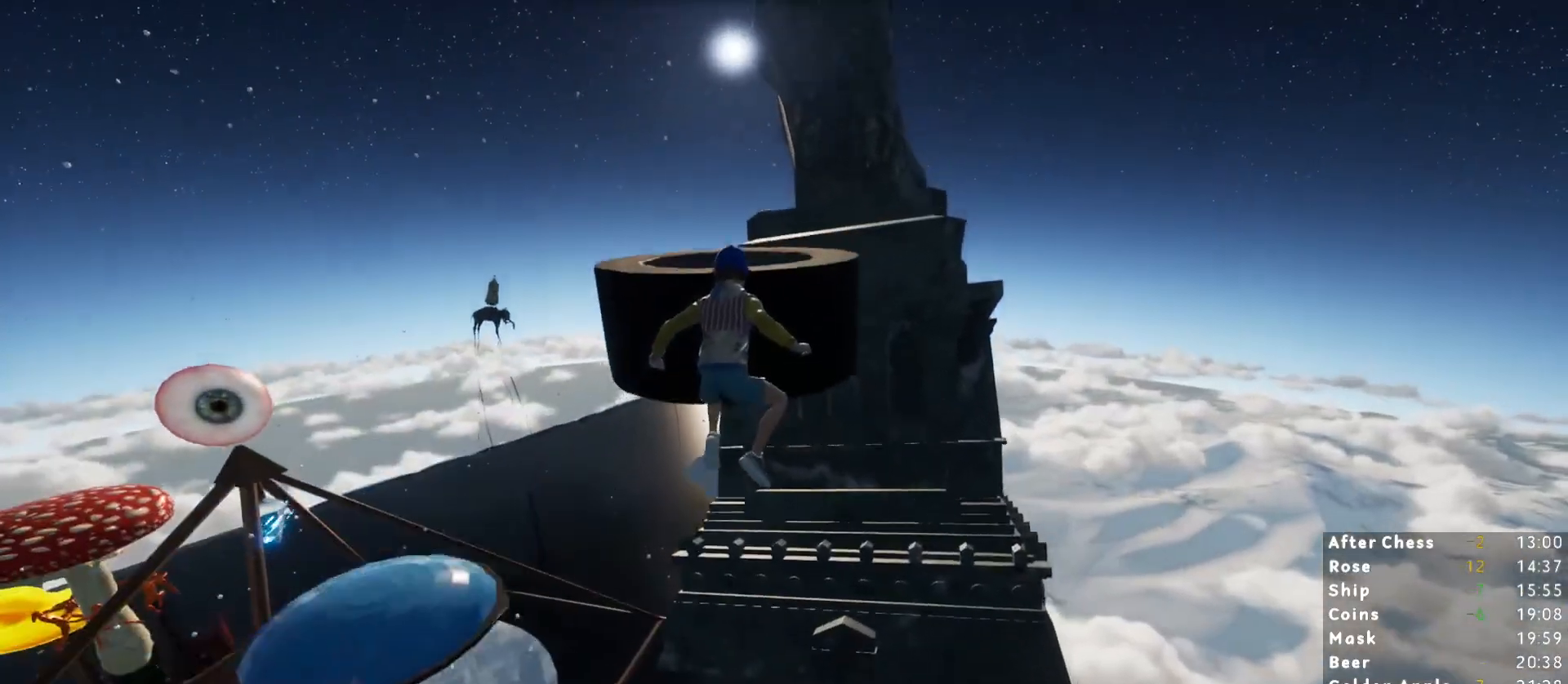
{"keys": ["a", "w"], "mouse": [], "events": []}
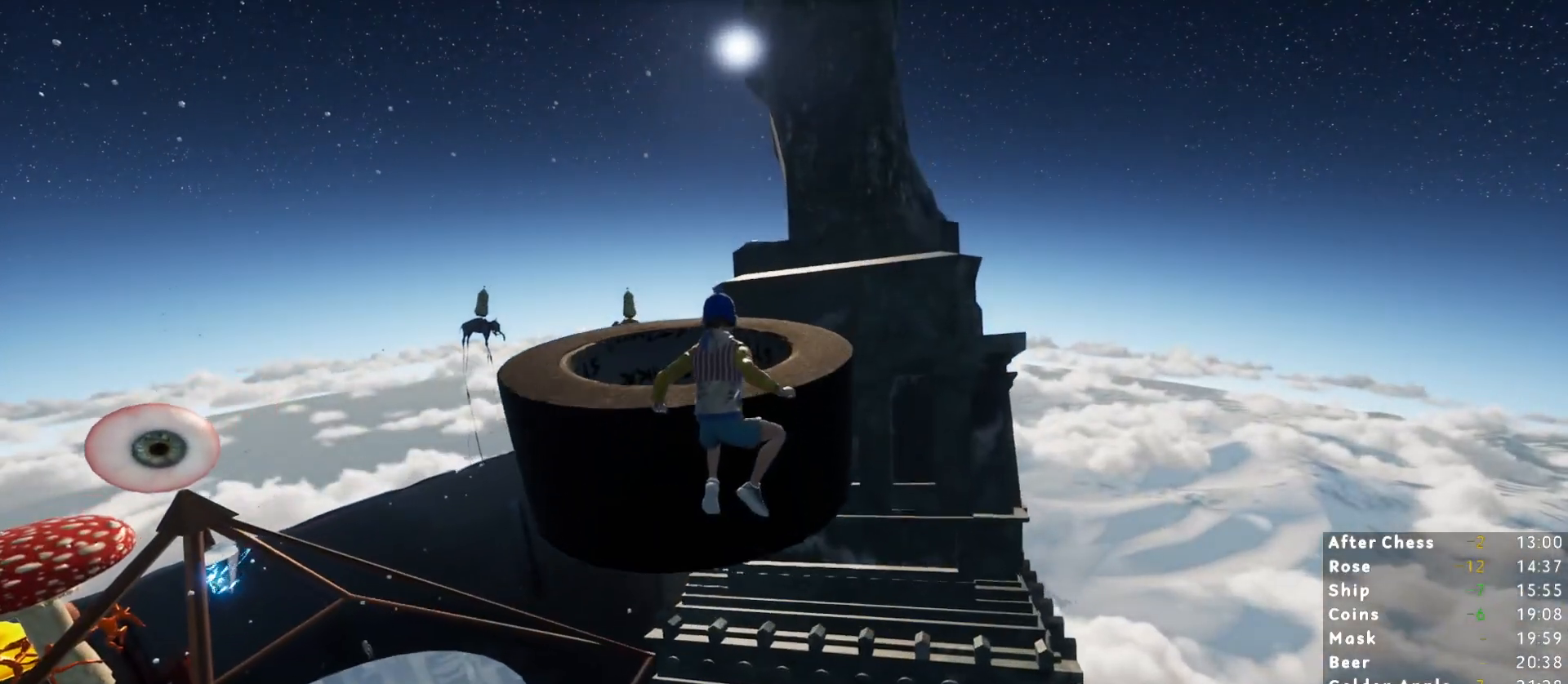
{"keys": ["w"], "mouse": [], "events": [[117, "a", "up"]]}
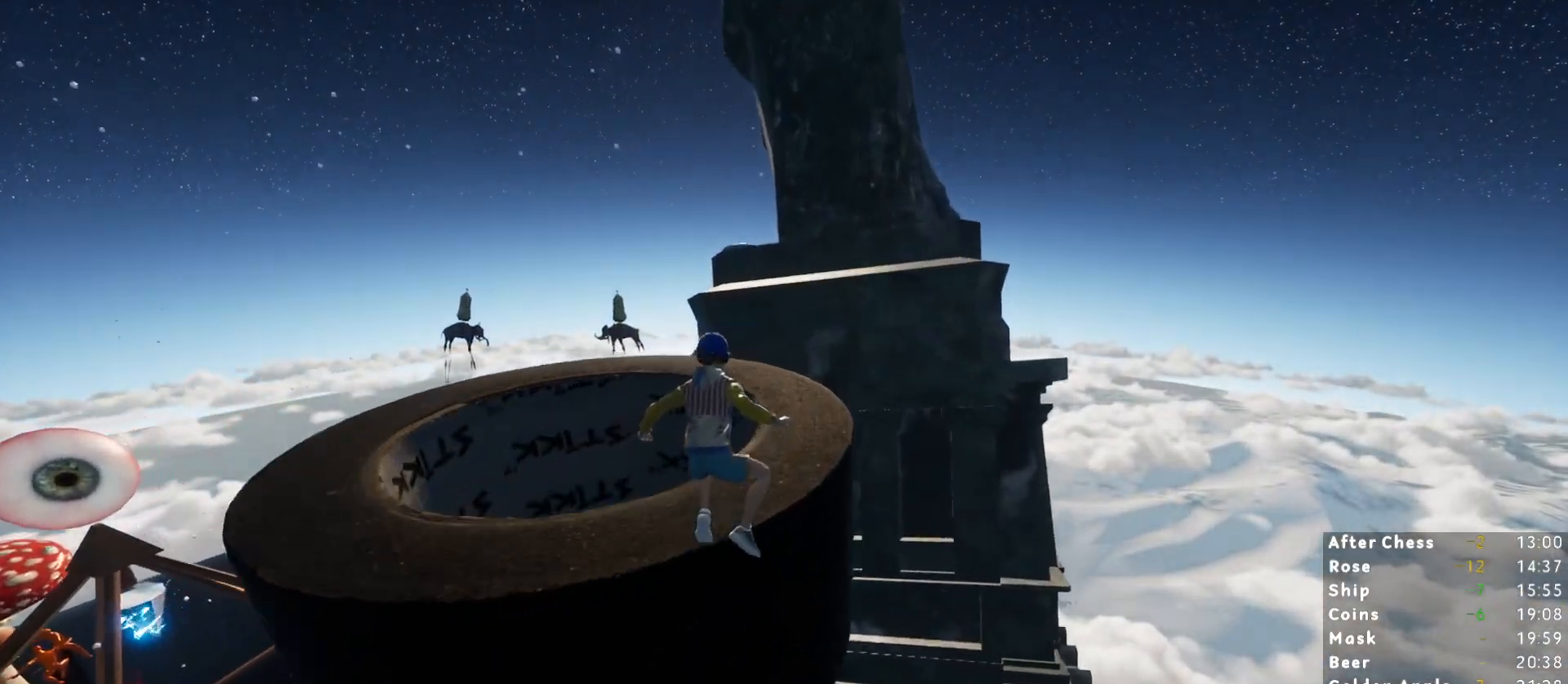
{"keys": ["s"], "mouse": [], "events": [[33, "w", "up"], [317, "a", "down"], [450, "s", "down"], [500, "a", "up"]]}
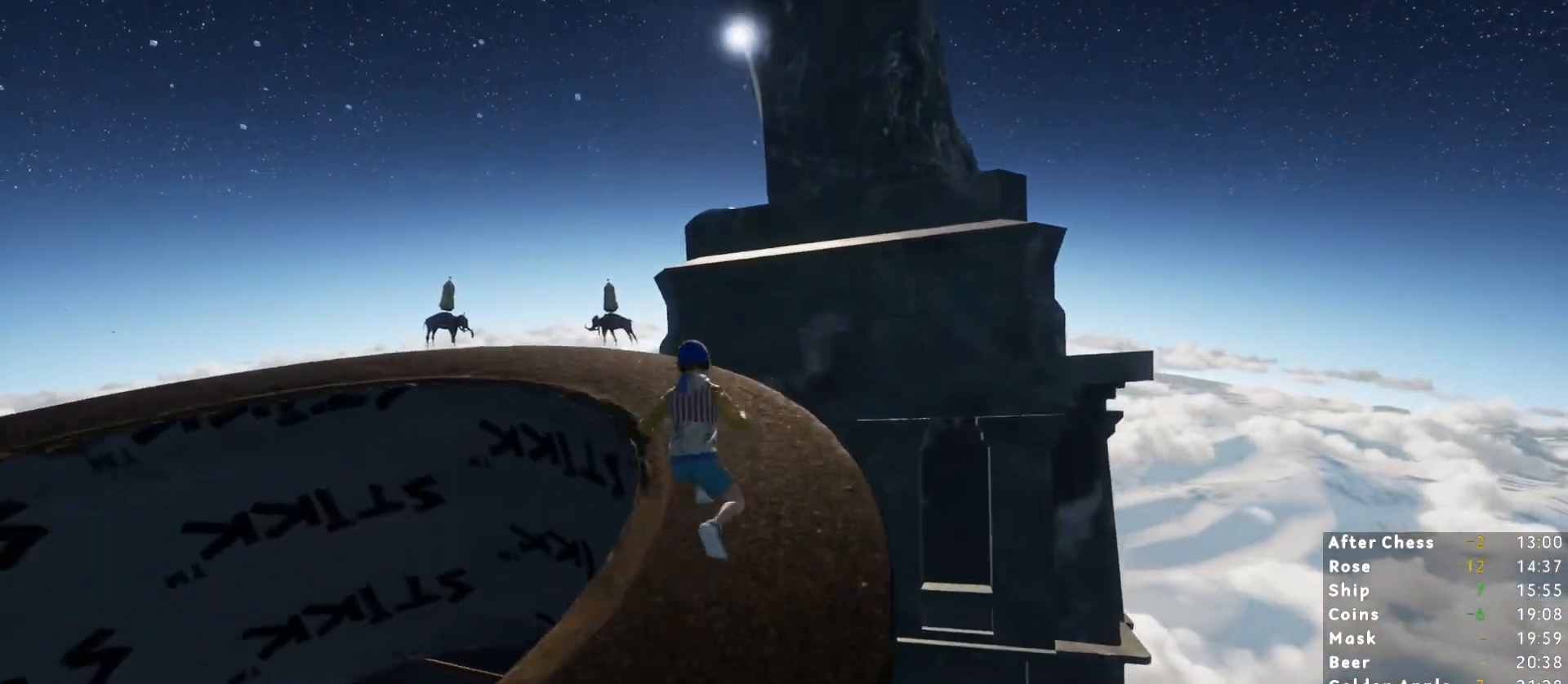
{"keys": ["a"], "mouse": [], "events": [[150, "a", "down"], [183, "s", "up"], [283, "a", "up"], [433, "a", "down"]]}
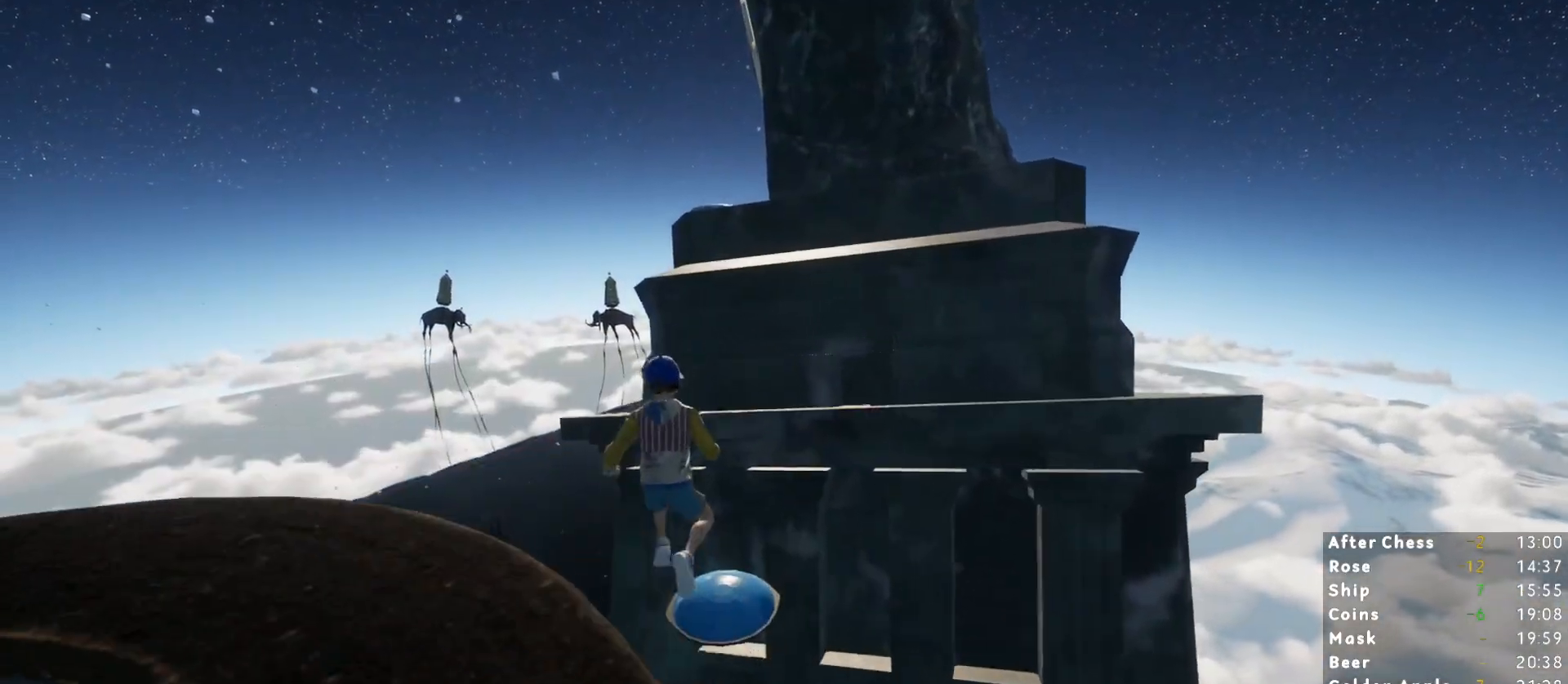
{"keys": ["a", "s"], "mouse": [], "events": [[300, "s", "down"]]}
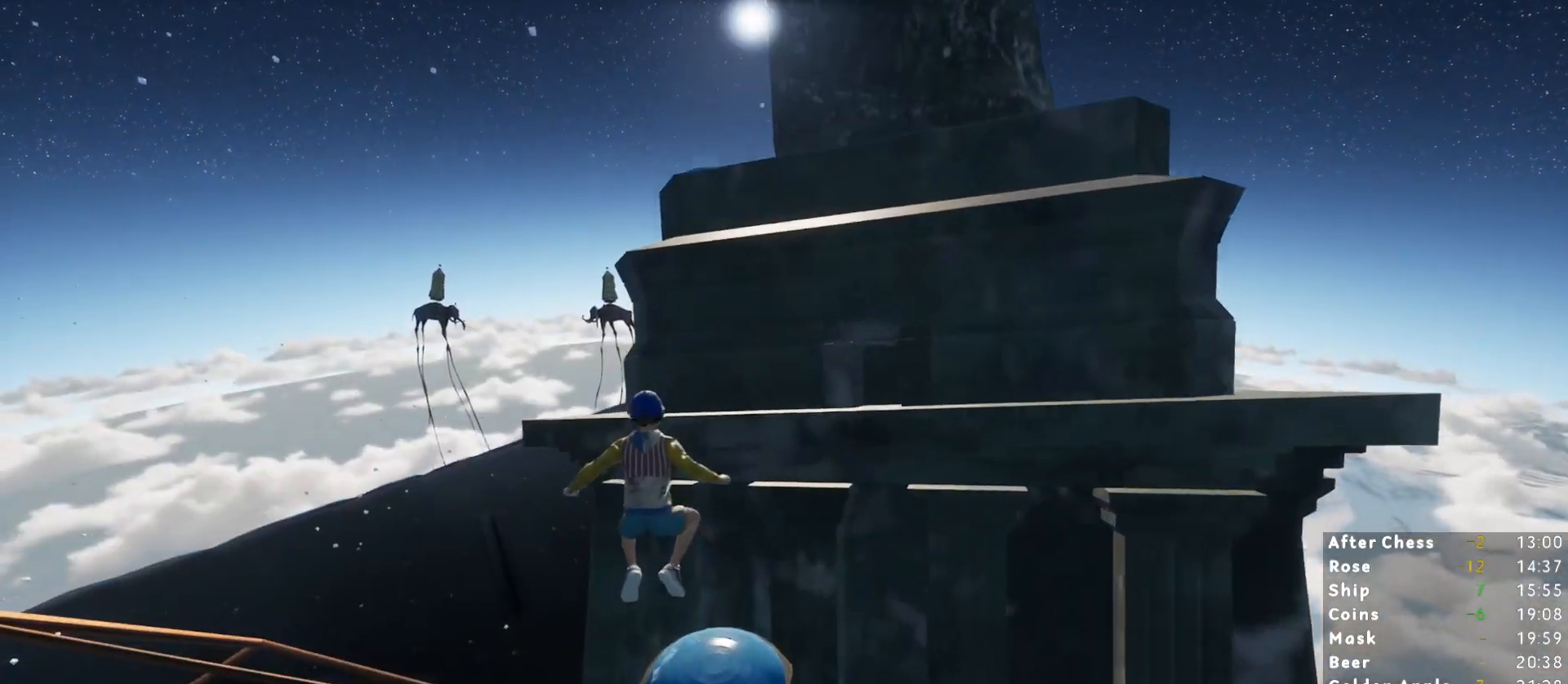
{"keys": ["w"], "mouse": [], "events": [[33, "a", "up"], [133, "s", "up"], [317, "a", "down"], [467, "w", "down"], [500, "a", "up"]]}
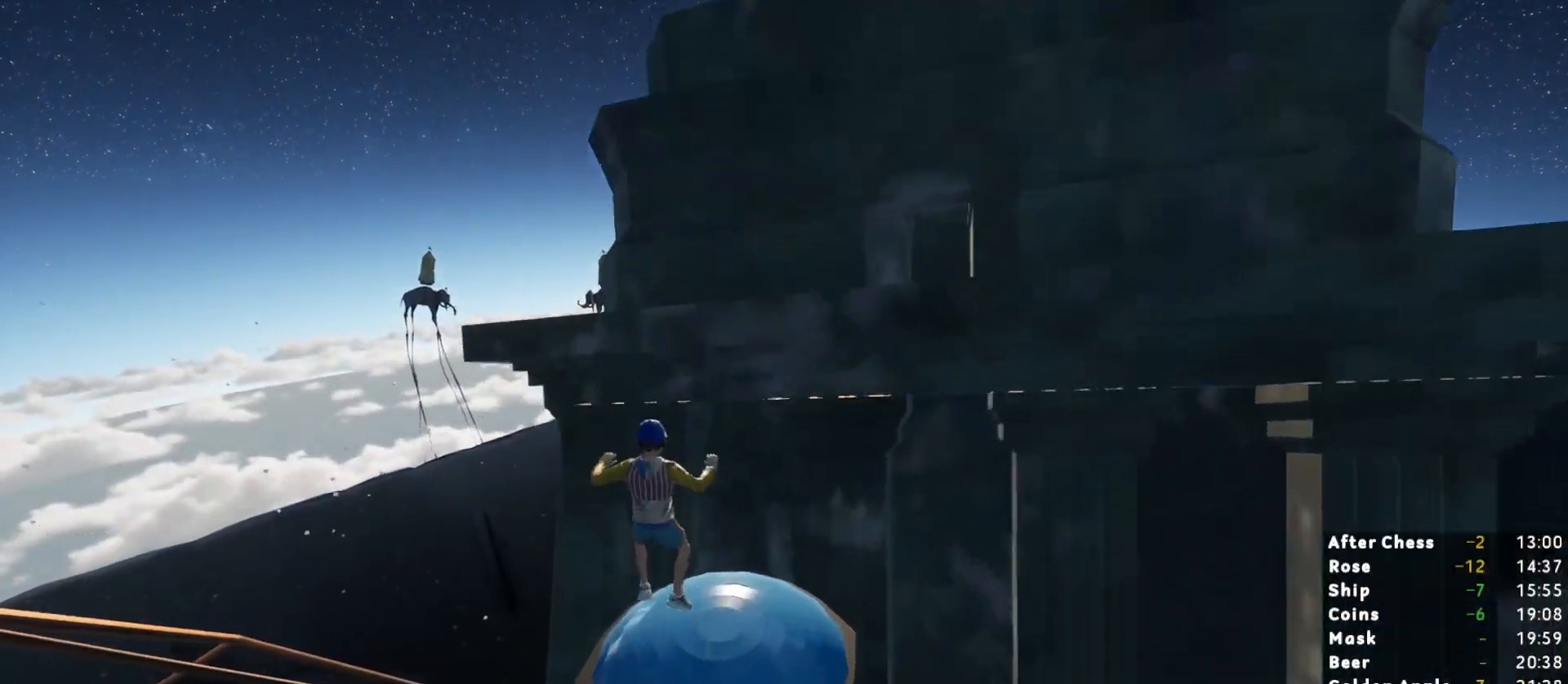
{"keys": ["w"], "mouse": [], "events": []}
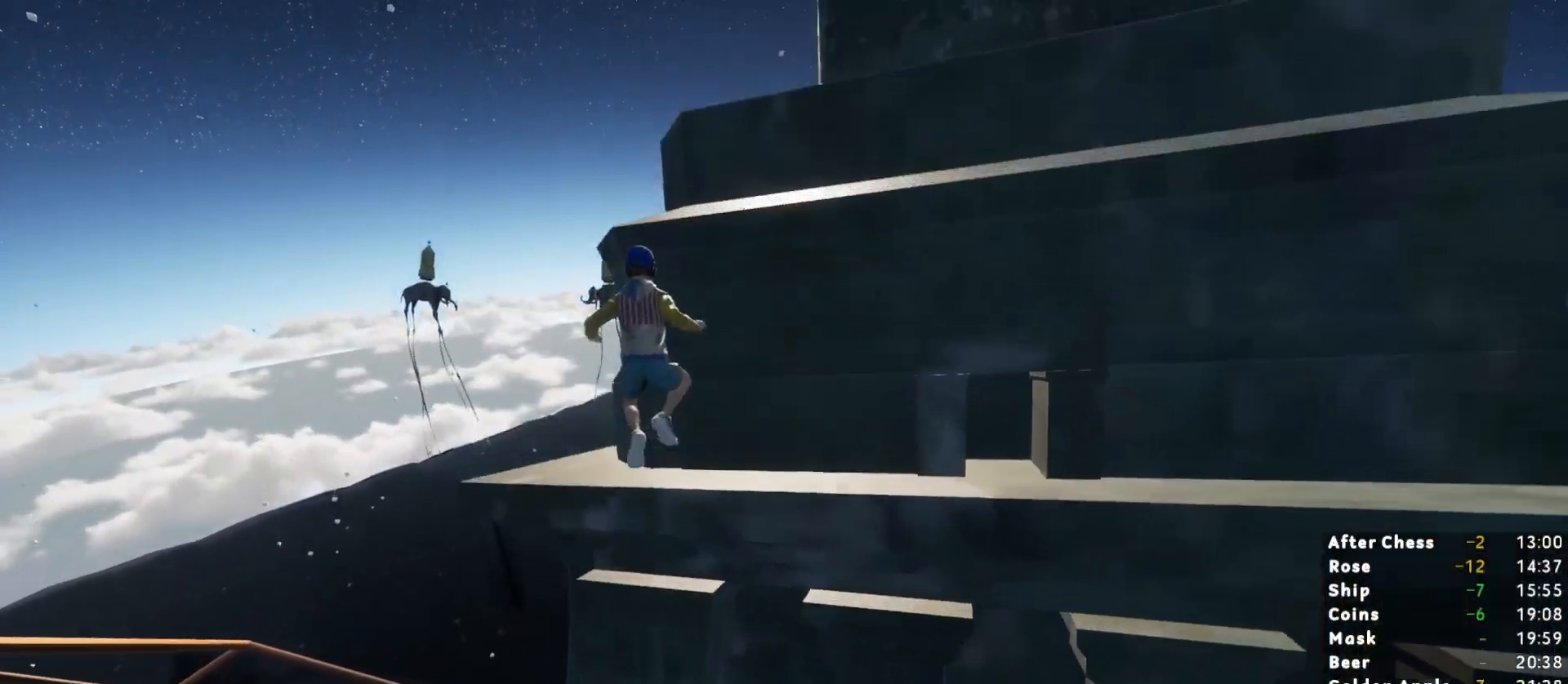
{"keys": ["d", "w"], "mouse": [], "events": [[483, "d", "down"]]}
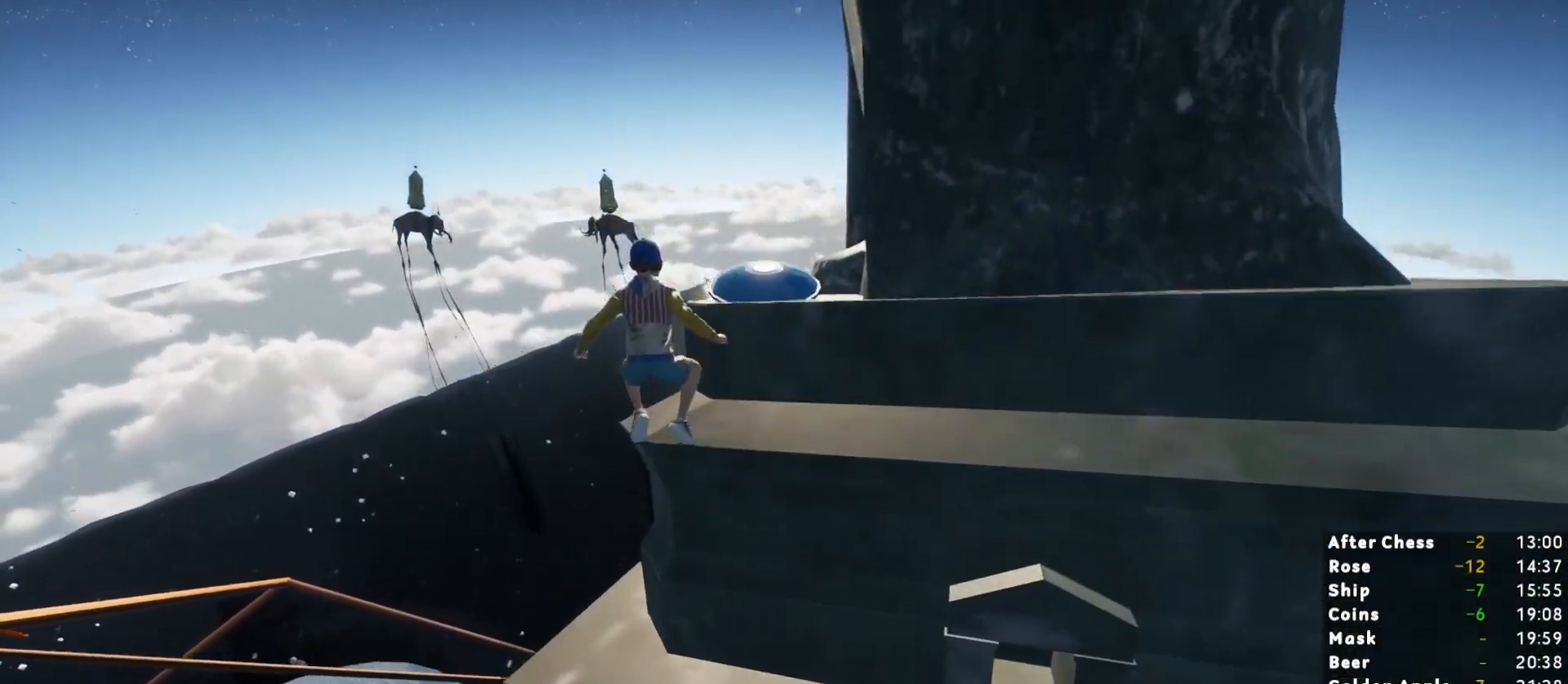
{"keys": ["d"], "mouse": [], "events": [[83, "w", "up"], [133, "d", "up"], [217, "s", "down"], [417, "s", "up"], [467, "d", "down"]]}
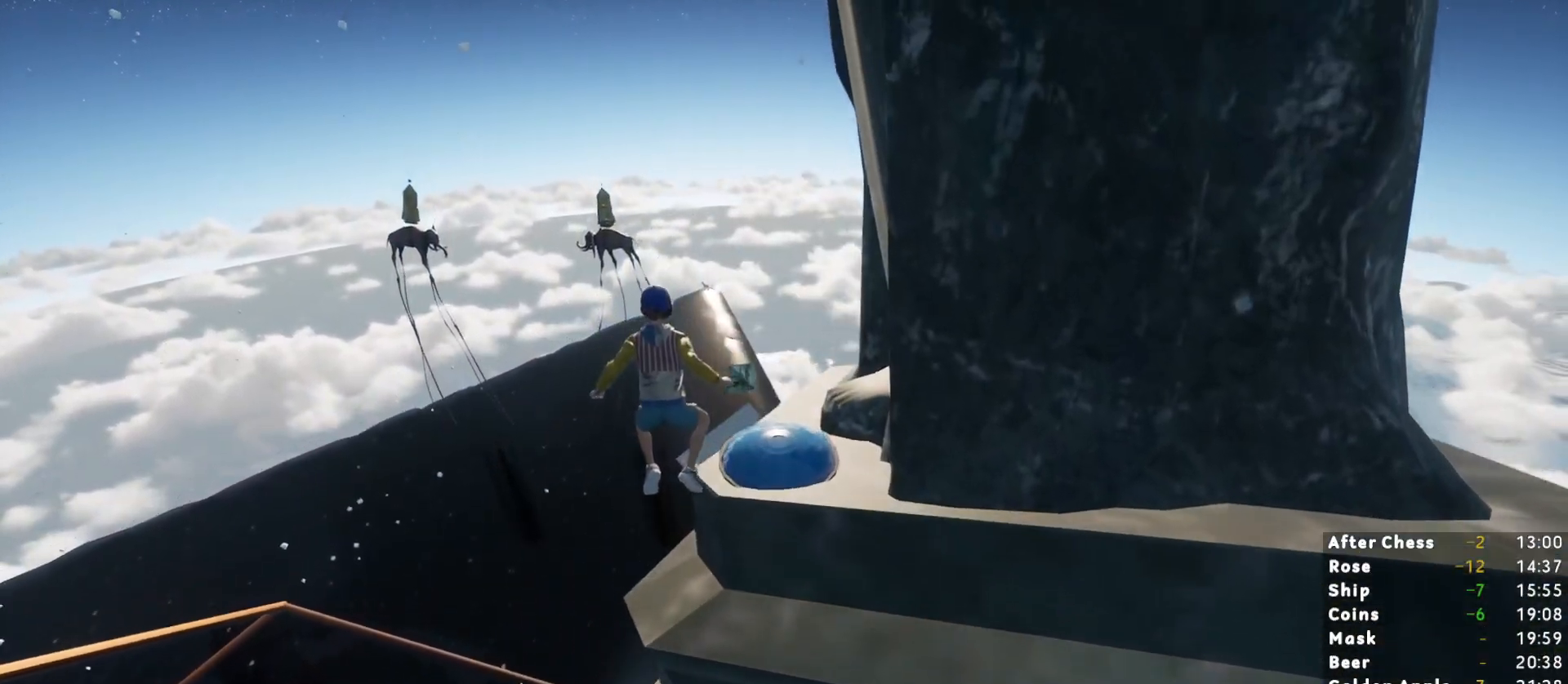
{"keys": ["s"], "mouse": [], "events": [[150, "d", "up"], [233, "s", "down"]]}
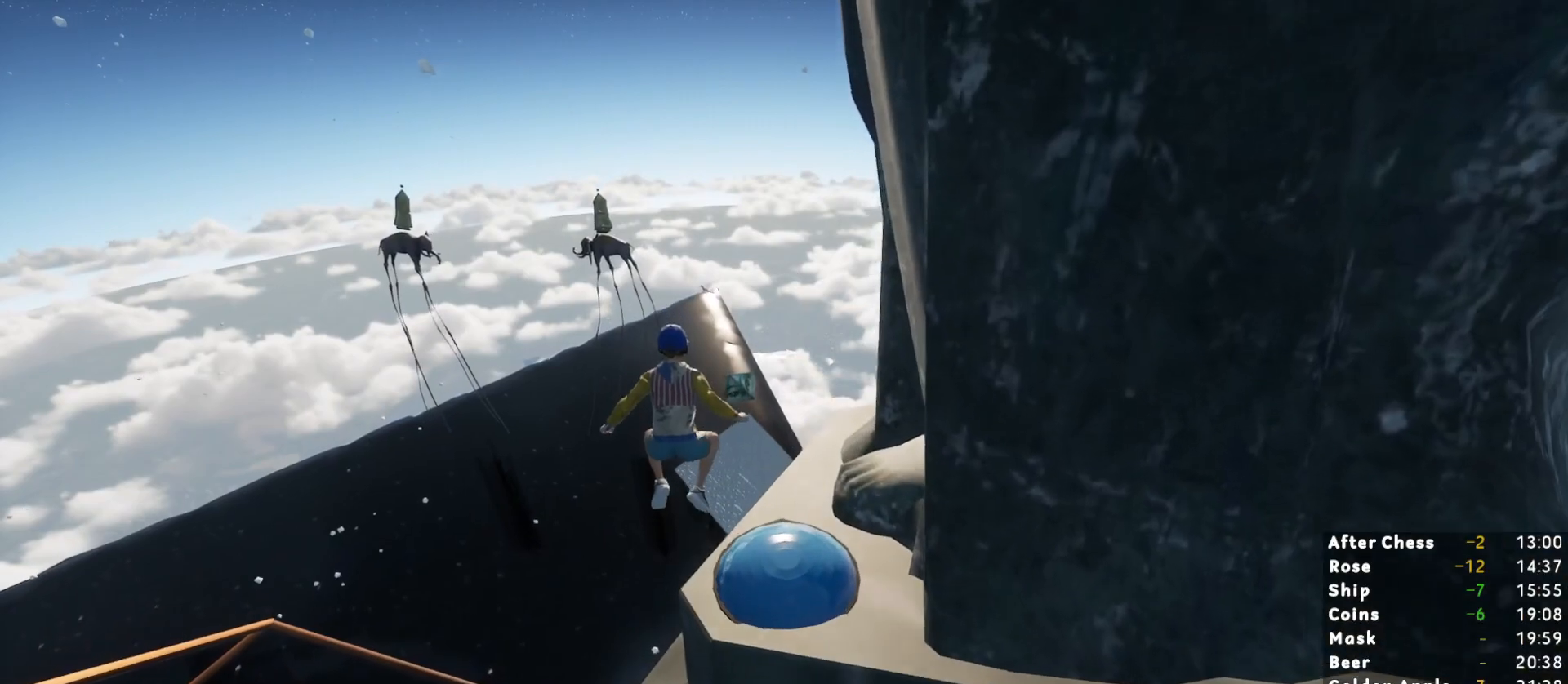
{"keys": ["s"], "mouse": [], "events": [[17, "d", "down"], [267, "d", "up"]]}
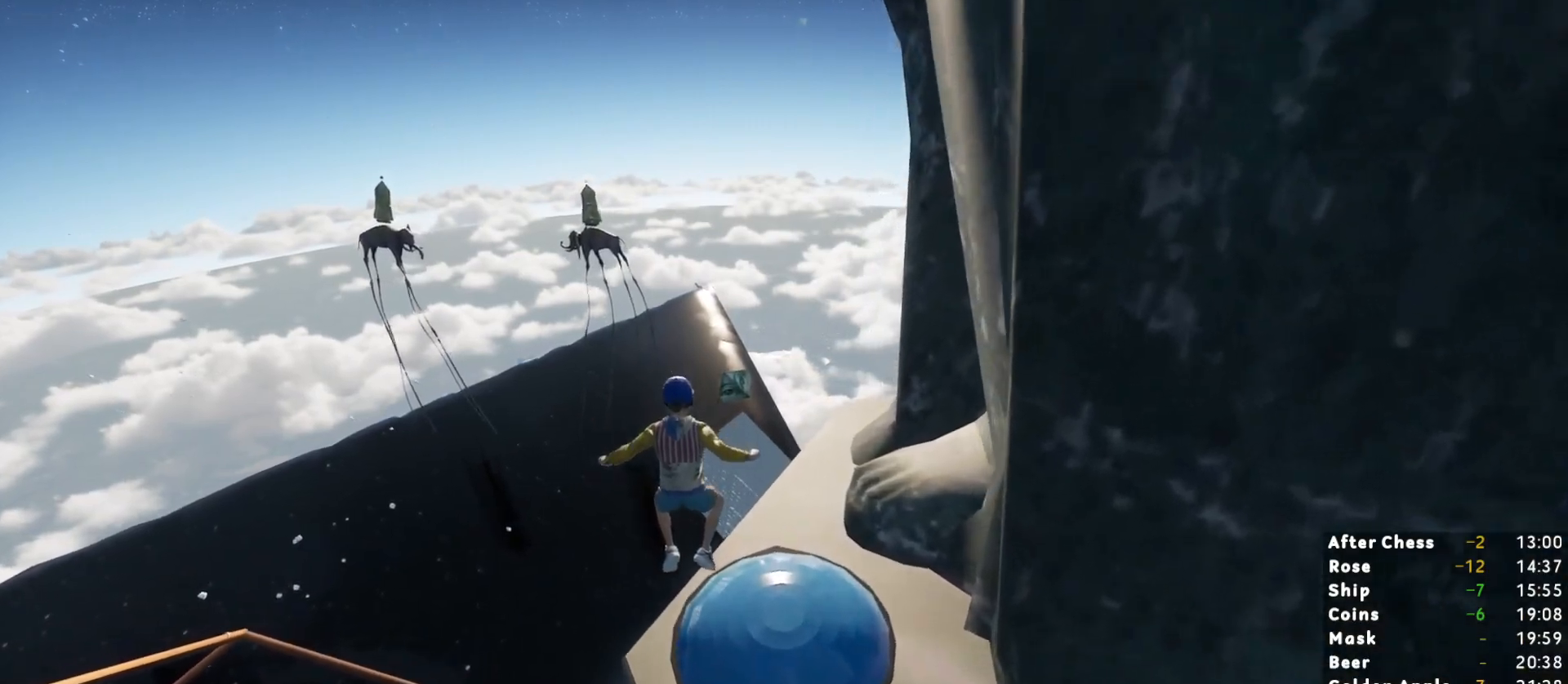
{"keys": ["a"], "mouse": [], "events": [[183, "s", "up"], [267, "s", "down"], [367, "a", "down"], [467, "s", "up"]]}
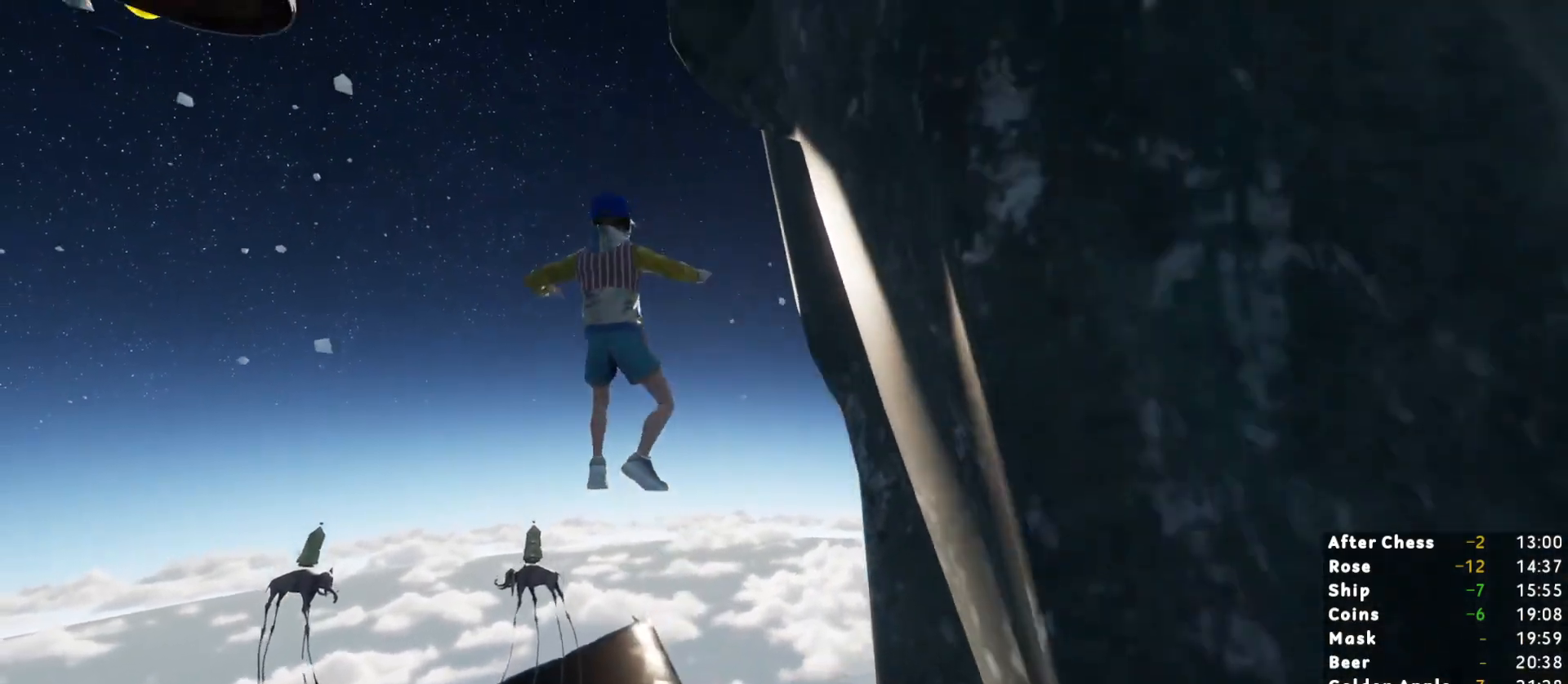
{"keys": [], "mouse": [], "events": [[100, "a", "up"], [283, "w", "down"], [417, "w", "up"]]}
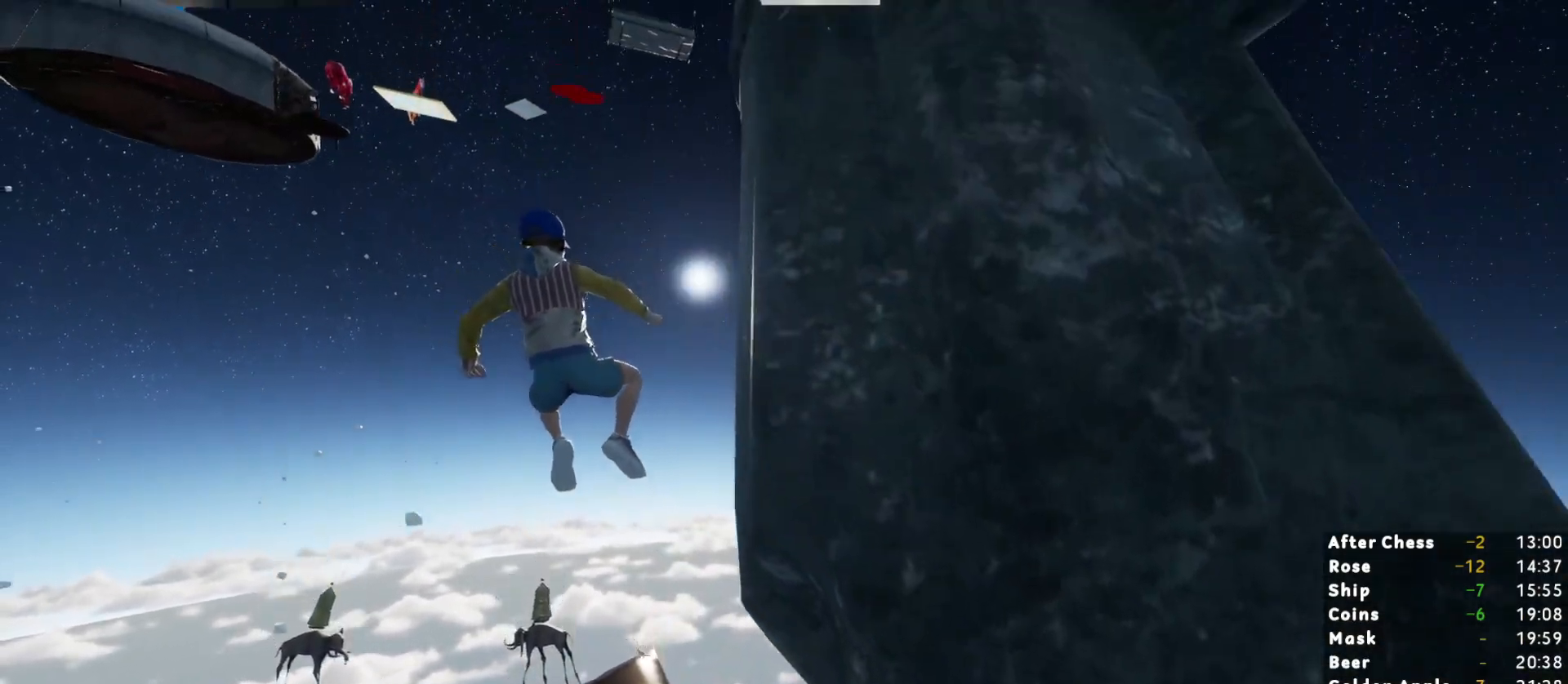
{"keys": ["w"], "mouse": [], "events": [[200, "w", "down"]]}
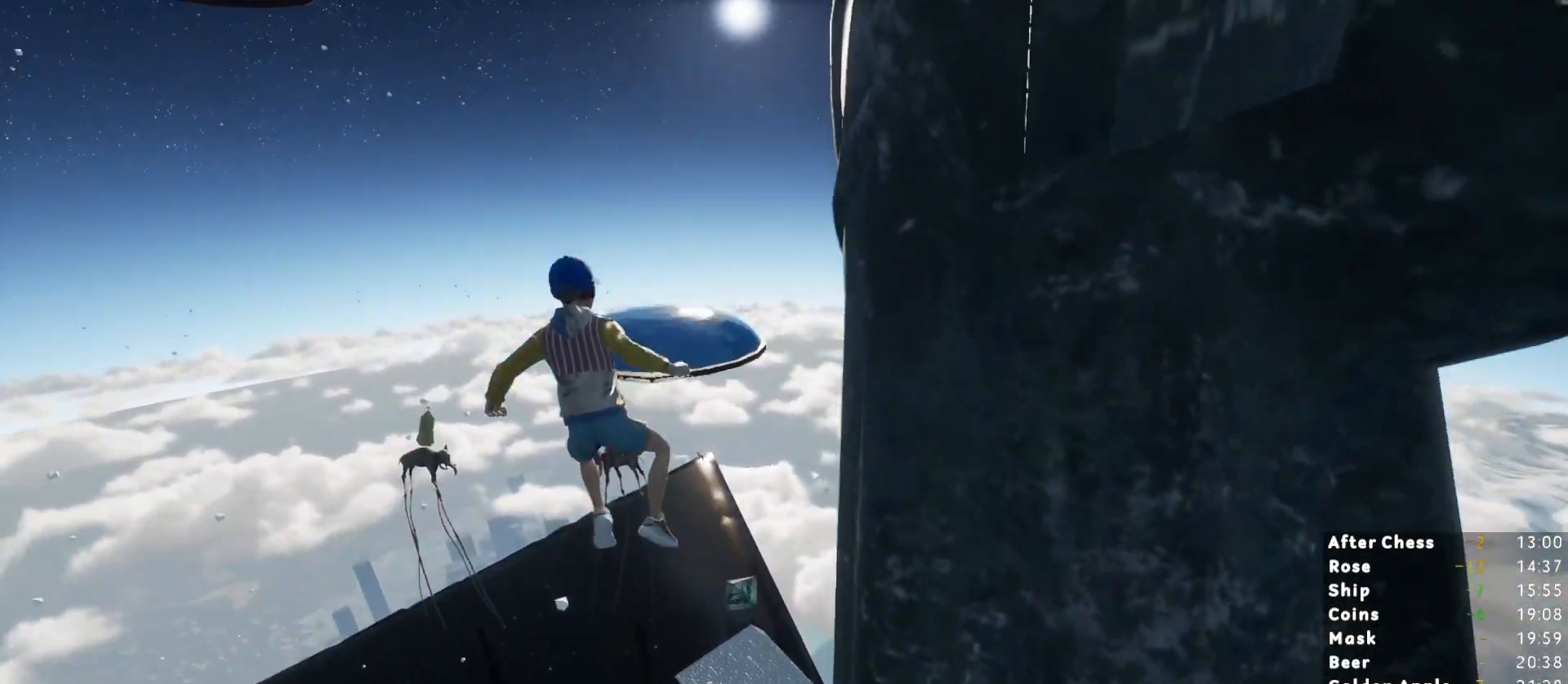
{"keys": ["d"], "mouse": [], "events": [[317, "w", "up"], [450, "d", "down"]]}
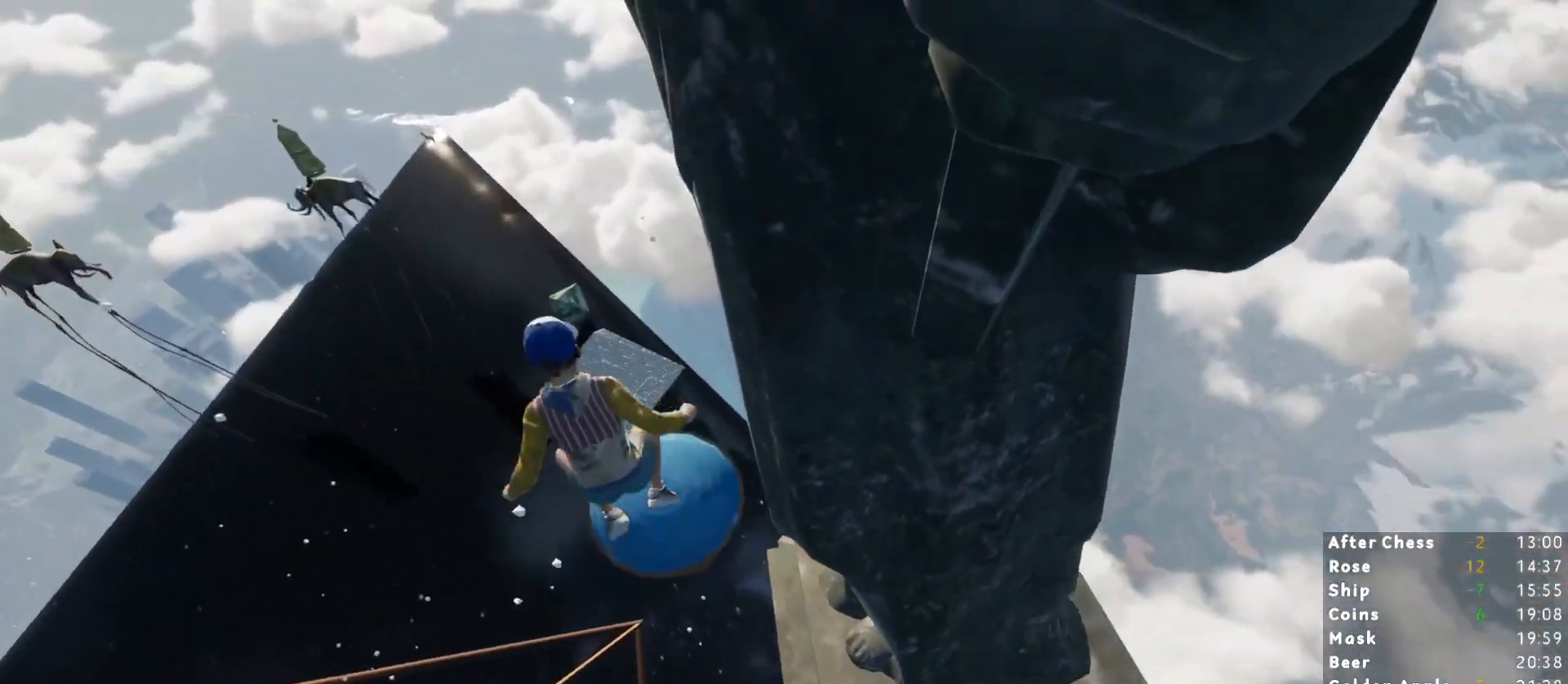
{"keys": [], "mouse": [], "events": [[50, "d", "up"], [200, "s", "down"], [283, "s", "up"], [383, "s", "down"], [467, "s", "up"]]}
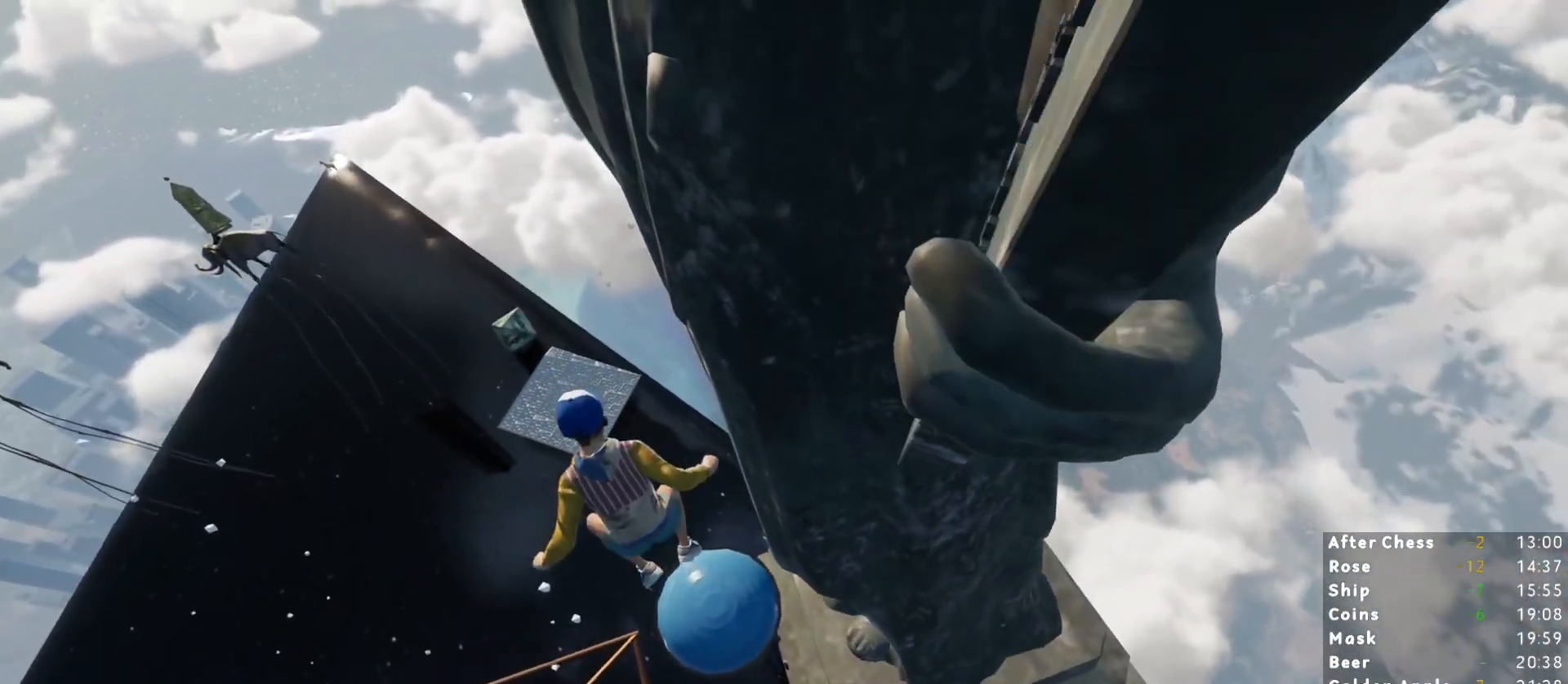
{"keys": ["s"], "mouse": [], "events": [[200, "d", "down"], [250, "s", "down"], [300, "d", "up"], [300, "s", "up"], [500, "s", "down"]]}
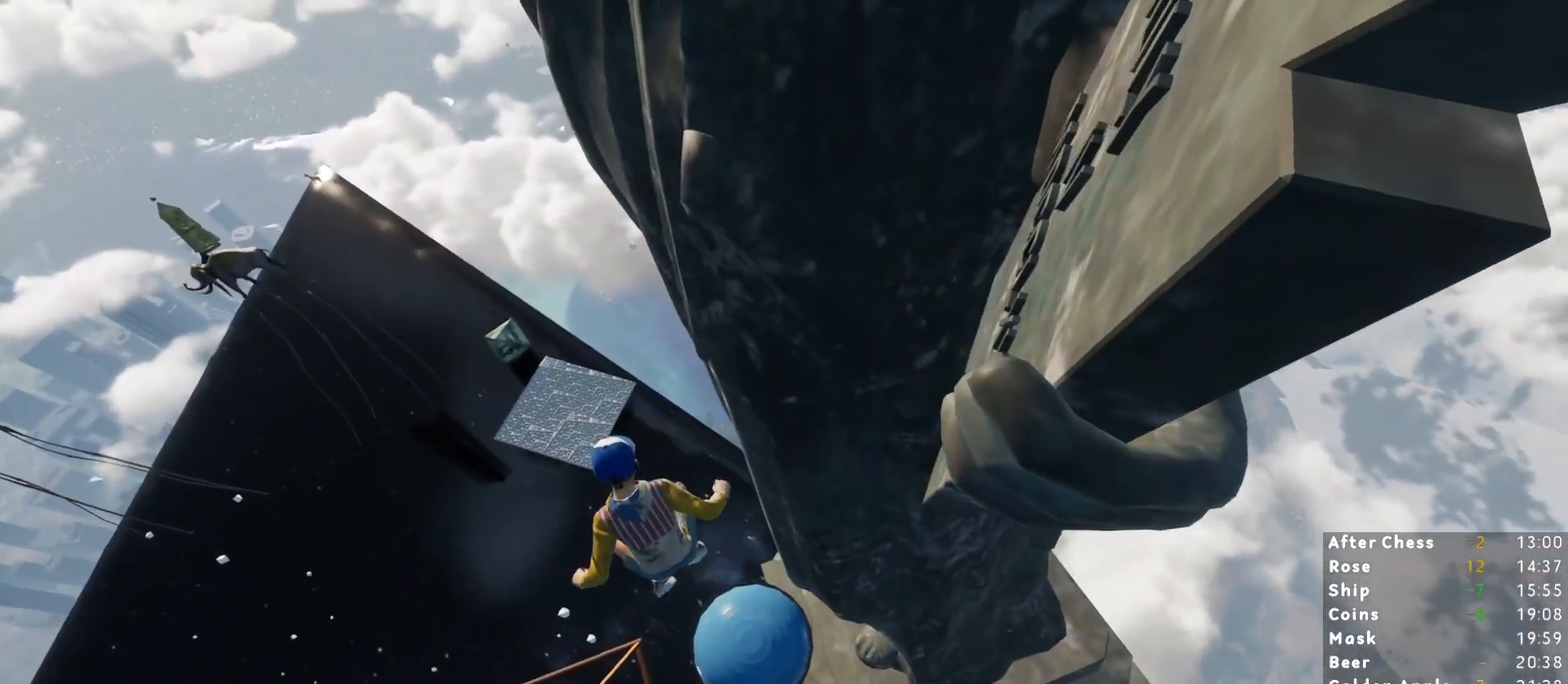
{"keys": [], "mouse": [], "events": [[50, "s", "up"], [167, "d", "down"], [267, "d", "up"]]}
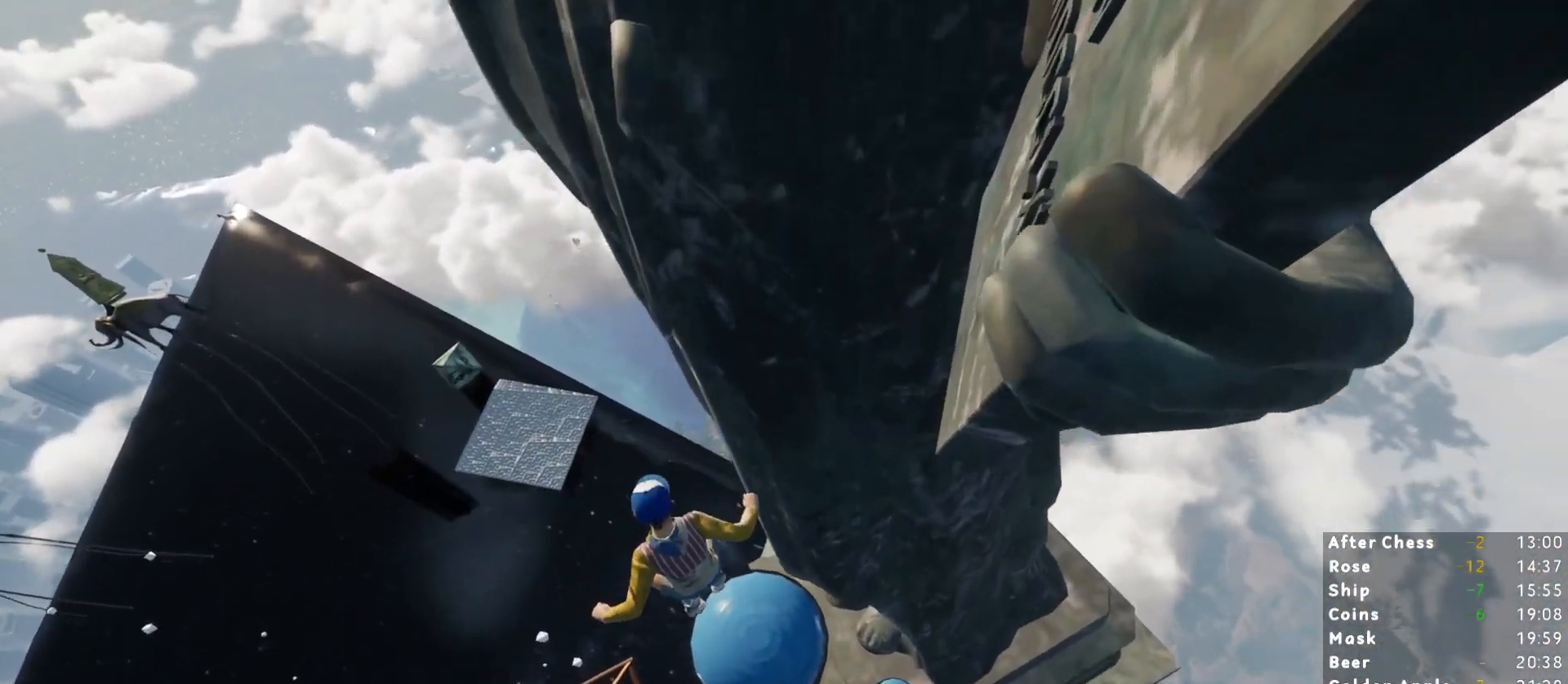
{"keys": [], "mouse": [], "events": []}
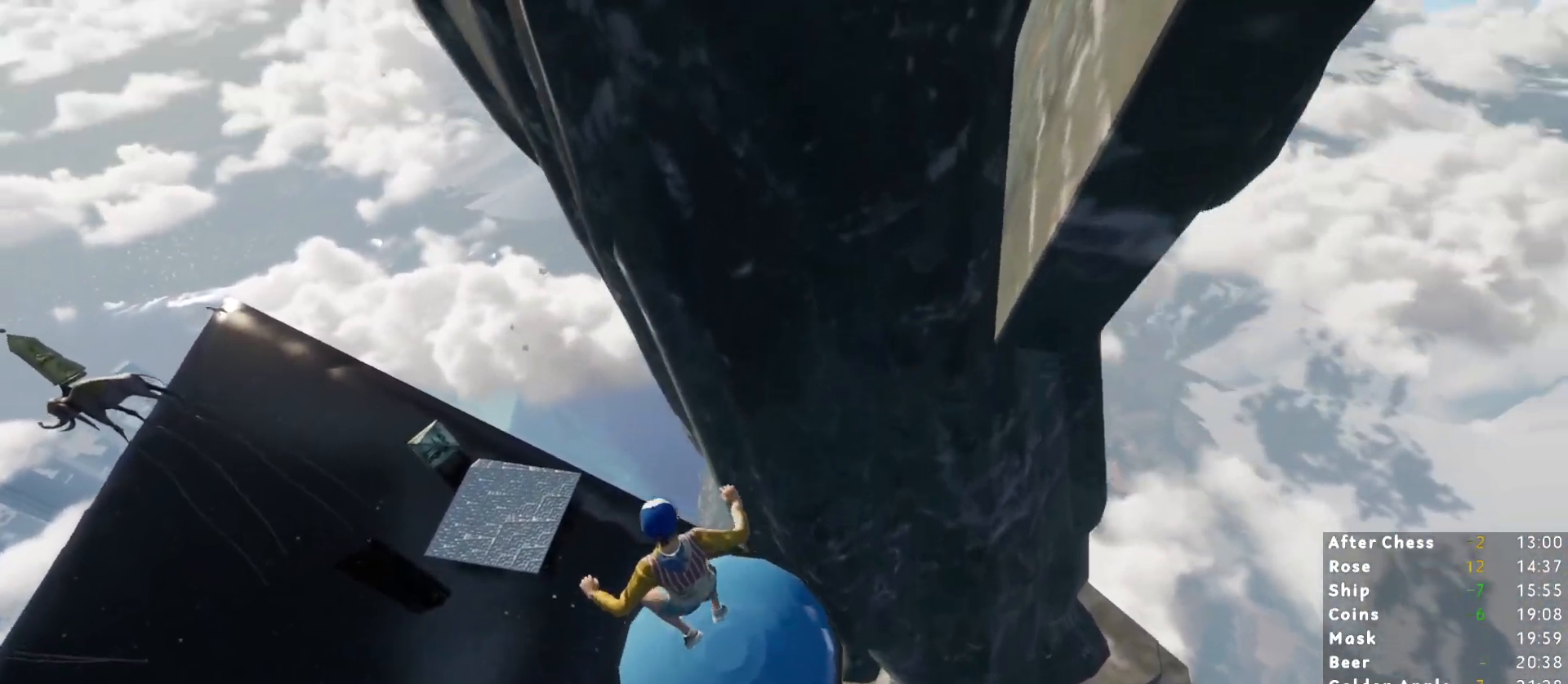
{"keys": ["w"], "mouse": [], "events": [[117, "w", "down"]]}
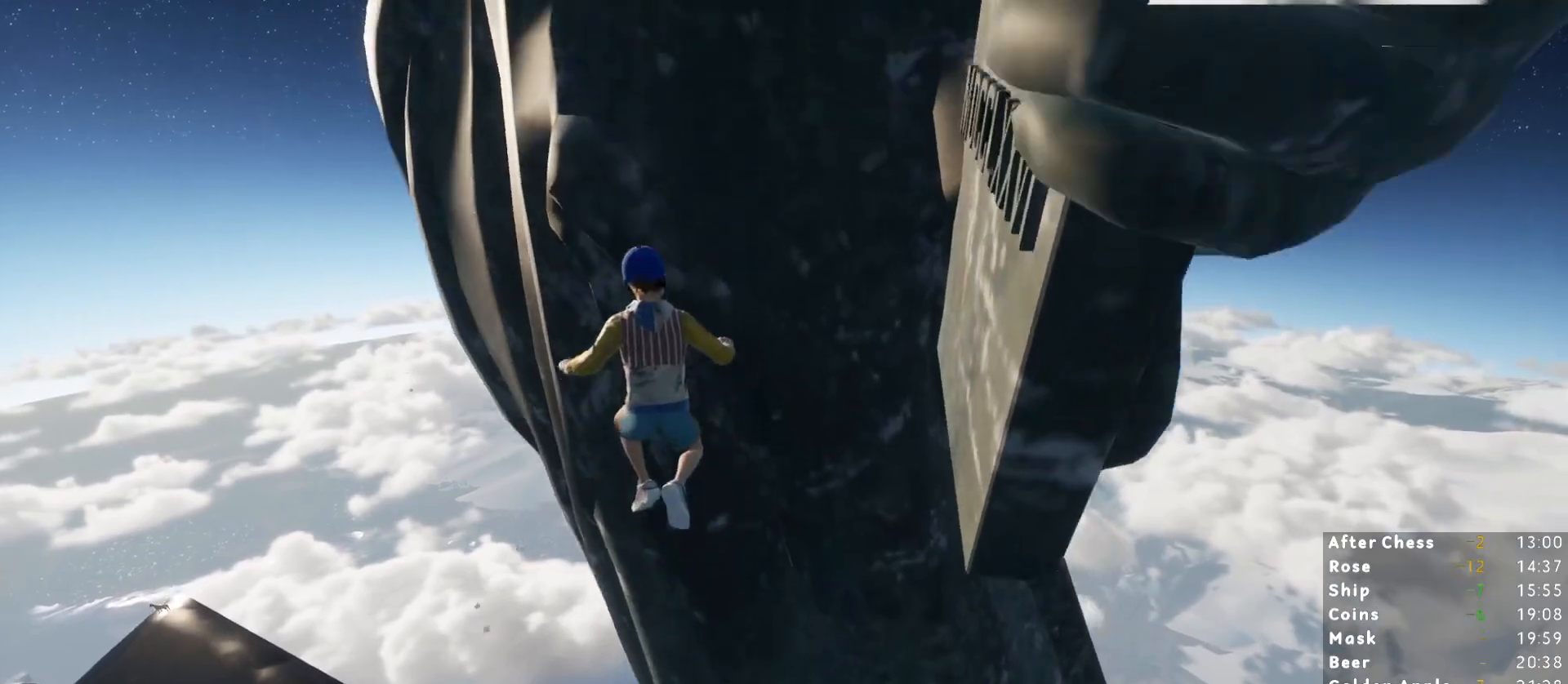
{"keys": ["d", "w"], "mouse": [], "events": [[33, "d", "down"], [217, "d", "up"], [317, "d", "down"]]}
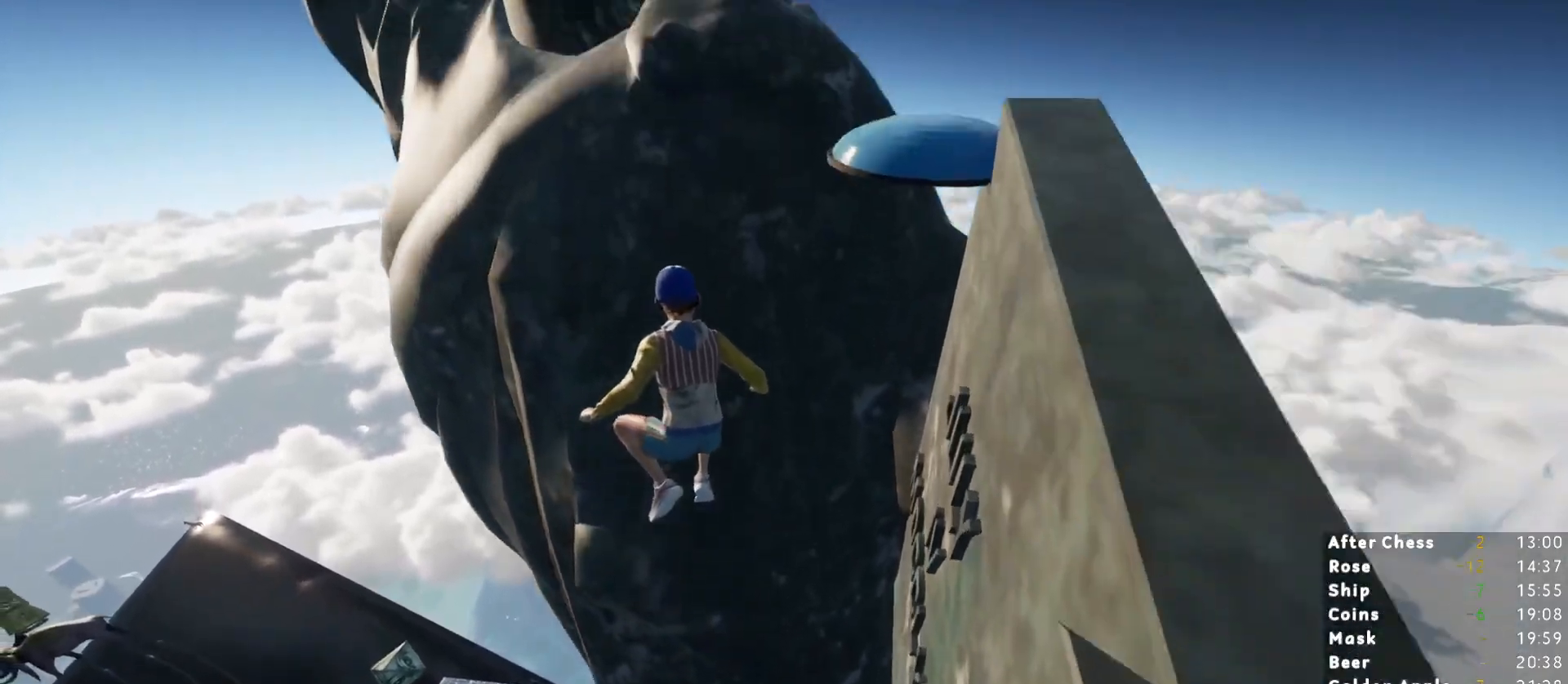
{"keys": [], "mouse": [], "events": [[283, "d", "up"], [383, "w", "up"]]}
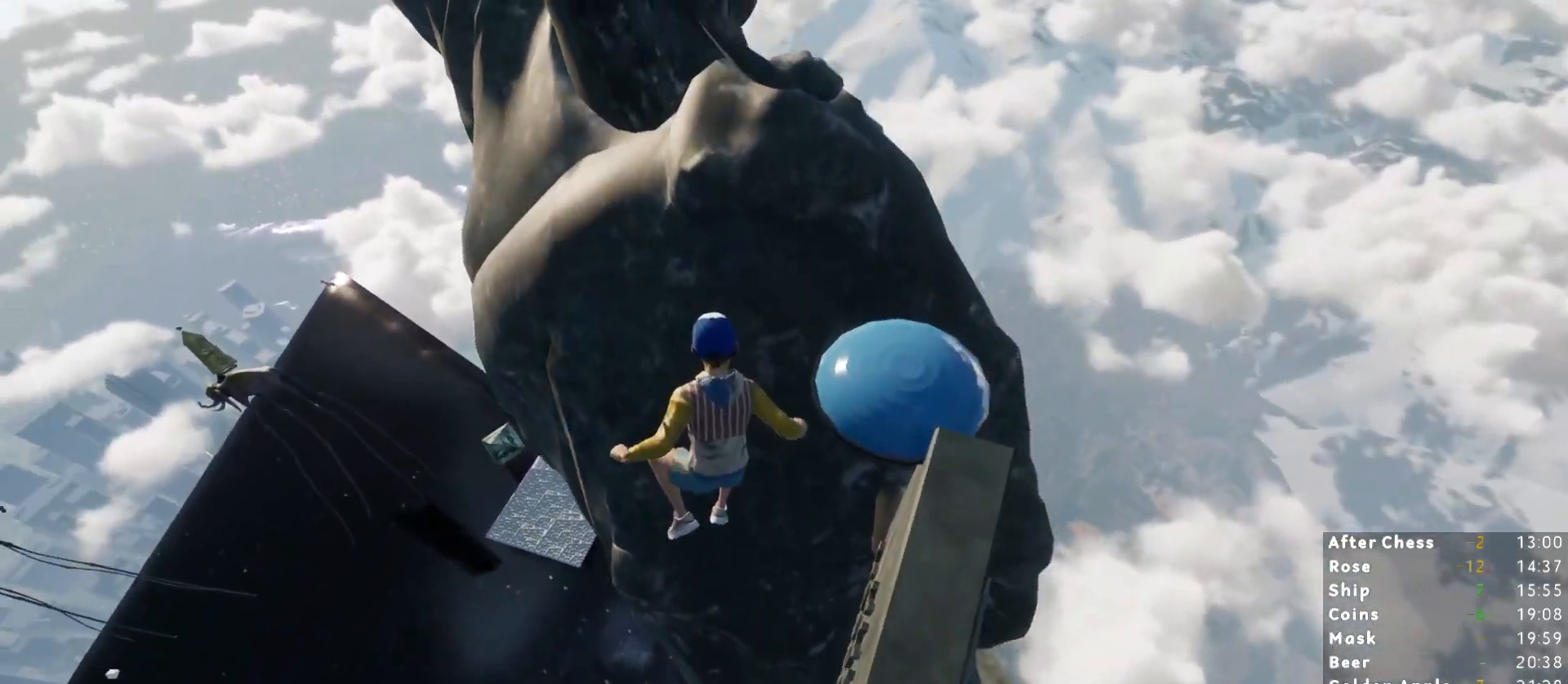
{"keys": [], "mouse": [], "events": [[217, "a", "down"], [300, "a", "up"]]}
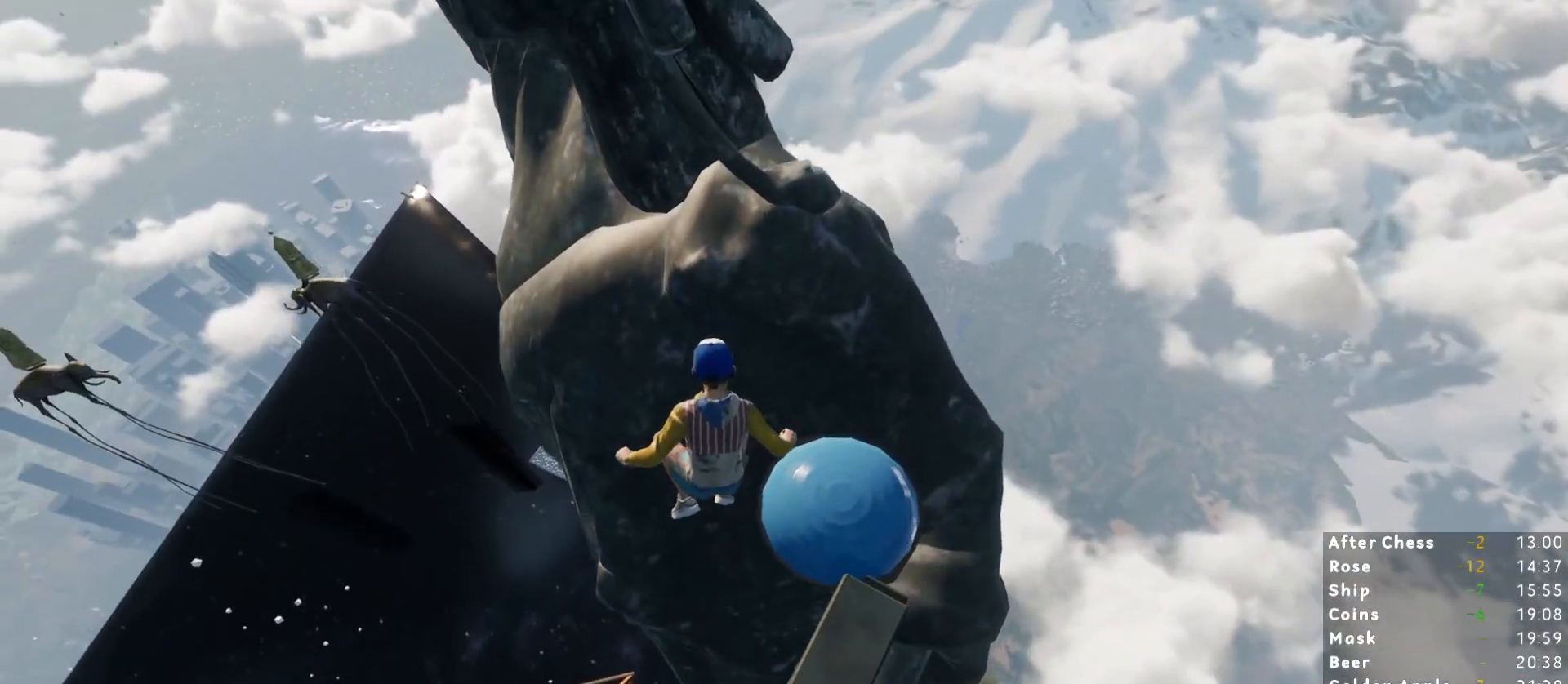
{"keys": [], "mouse": [], "events": [[183, "a", "down"], [217, "a", "up"], [400, "s", "down"], [500, "s", "up"]]}
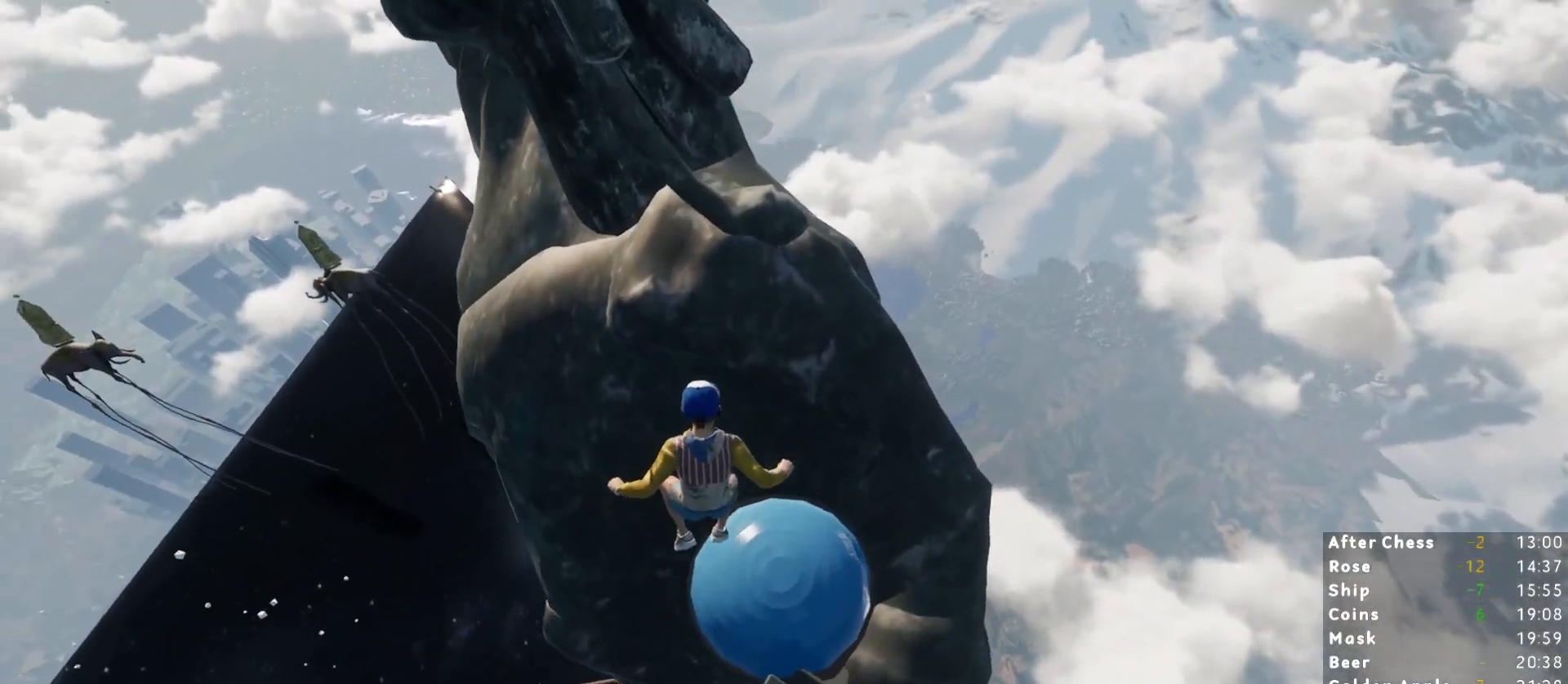
{"keys": ["w"], "mouse": [], "events": [[100, "a", "down"], [183, "a", "up"], [433, "w", "down"]]}
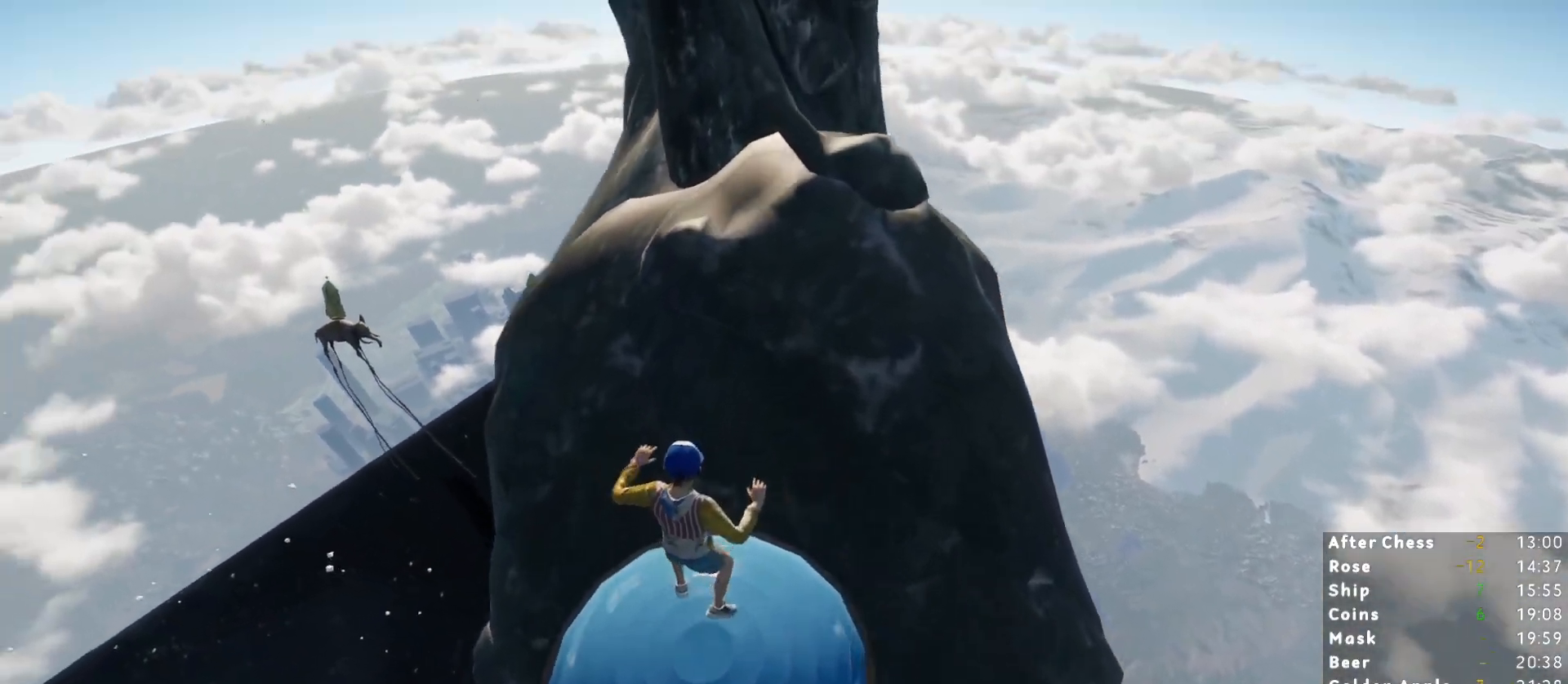
{"keys": ["d", "w"], "mouse": [], "events": [[433, "d", "down"]]}